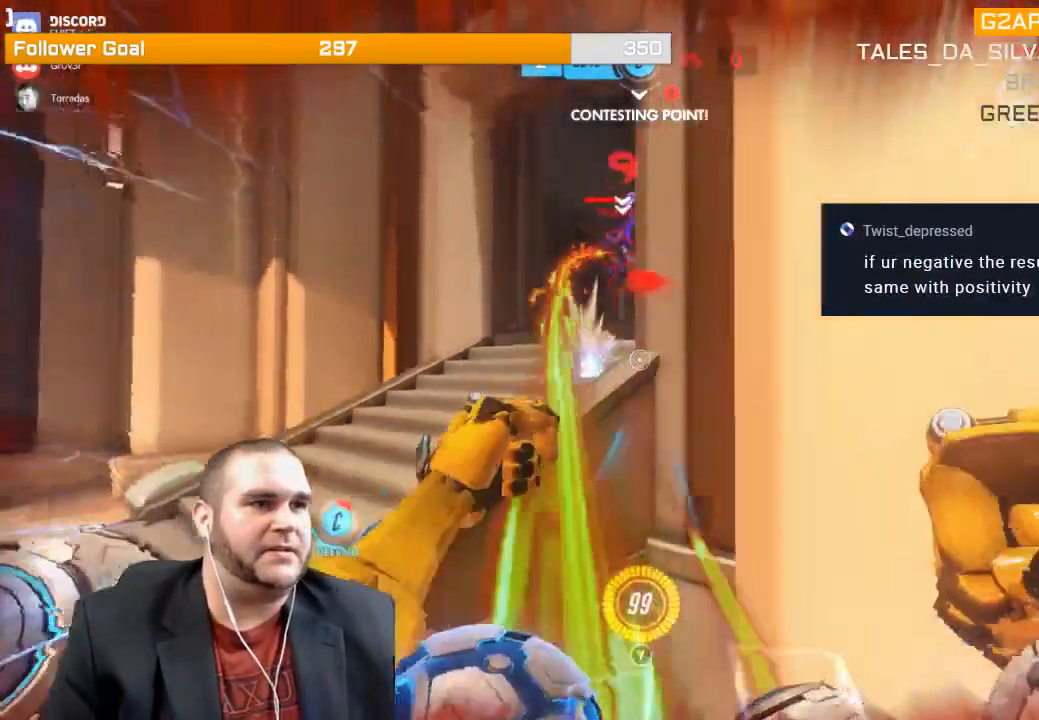
Gameplay with a controller (PlayStation layout); each line is a JSON object with the inputs held at the frame after it. "events" lists button and stick changes between this image and that frame as [ms after this image, input, new state], when the widget could be followed in between. Not read: L3.
{"buttons": ["R2"], "left_stick": "down-right", "right_stick": "center", "events": [[150, "right_stick", "center"], [167, "R1", "up"], [217, "right_stick", "left"], [383, "right_stick", "center"]]}
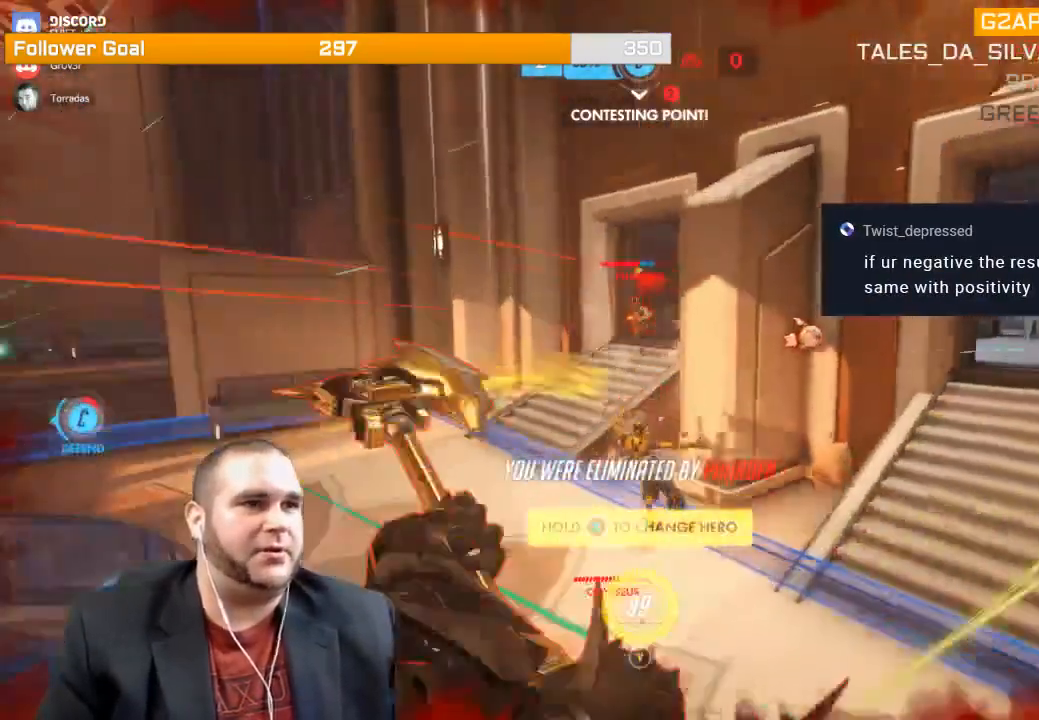
{"buttons": [], "left_stick": "center", "right_stick": "center", "events": [[17, "R1", "down"], [83, "R1", "up"], [117, "R2", "up"], [117, "left_stick", "center"], [200, "CROSS", "down"], [300, "CROSS", "up"]]}
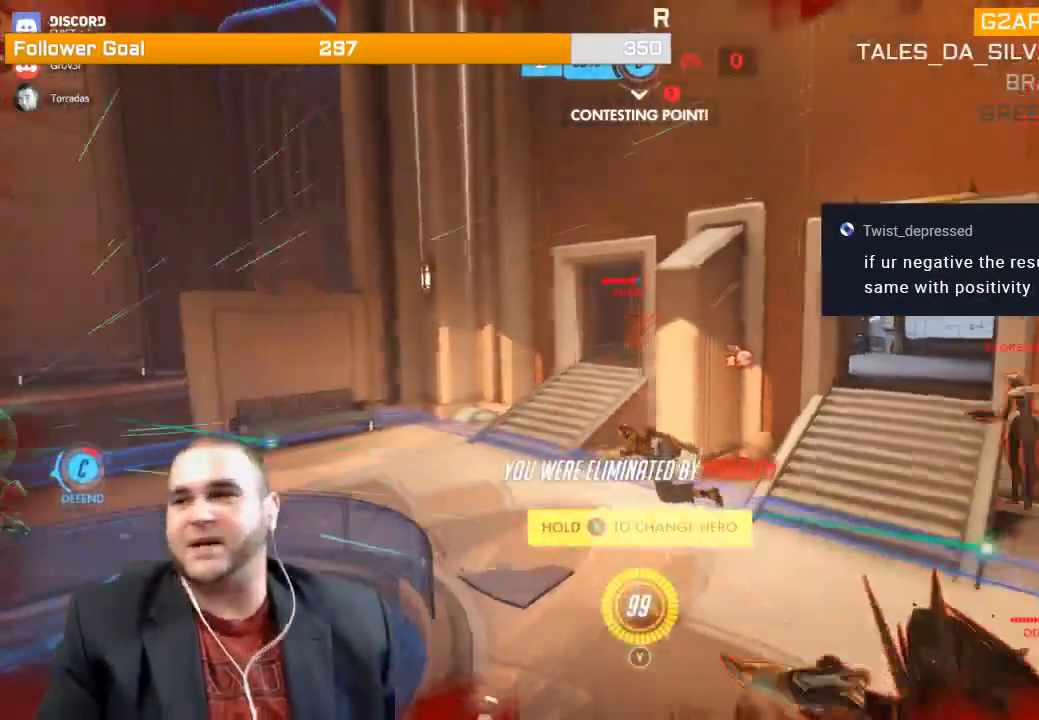
{"buttons": [], "left_stick": "center", "right_stick": "center", "events": []}
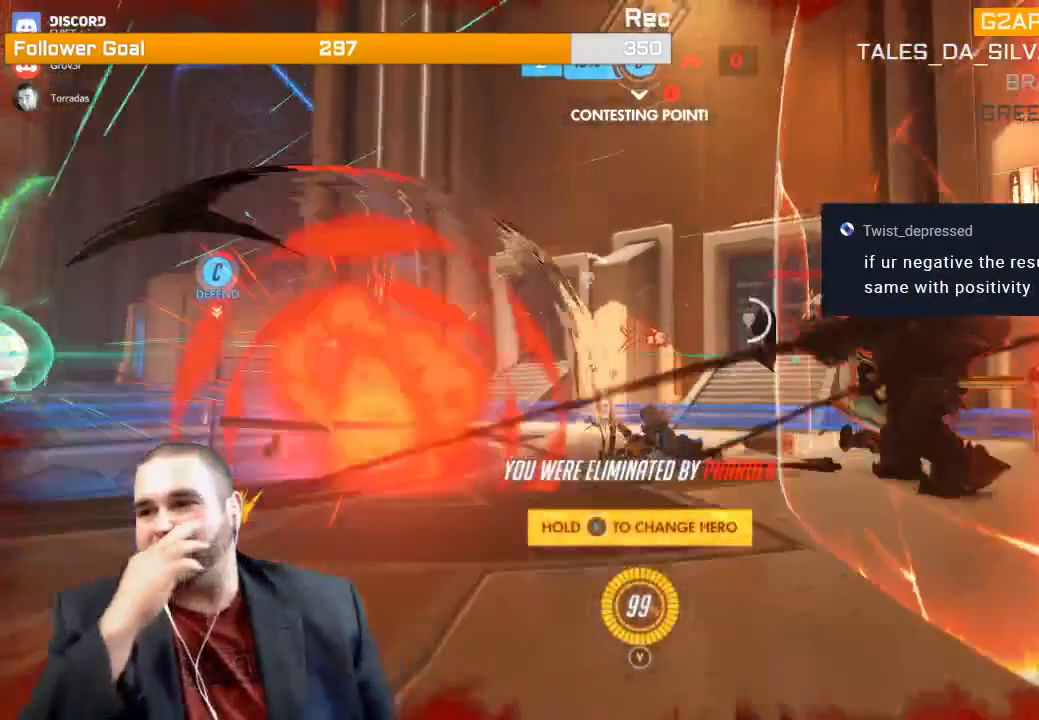
{"buttons": [], "left_stick": "center", "right_stick": "center", "events": []}
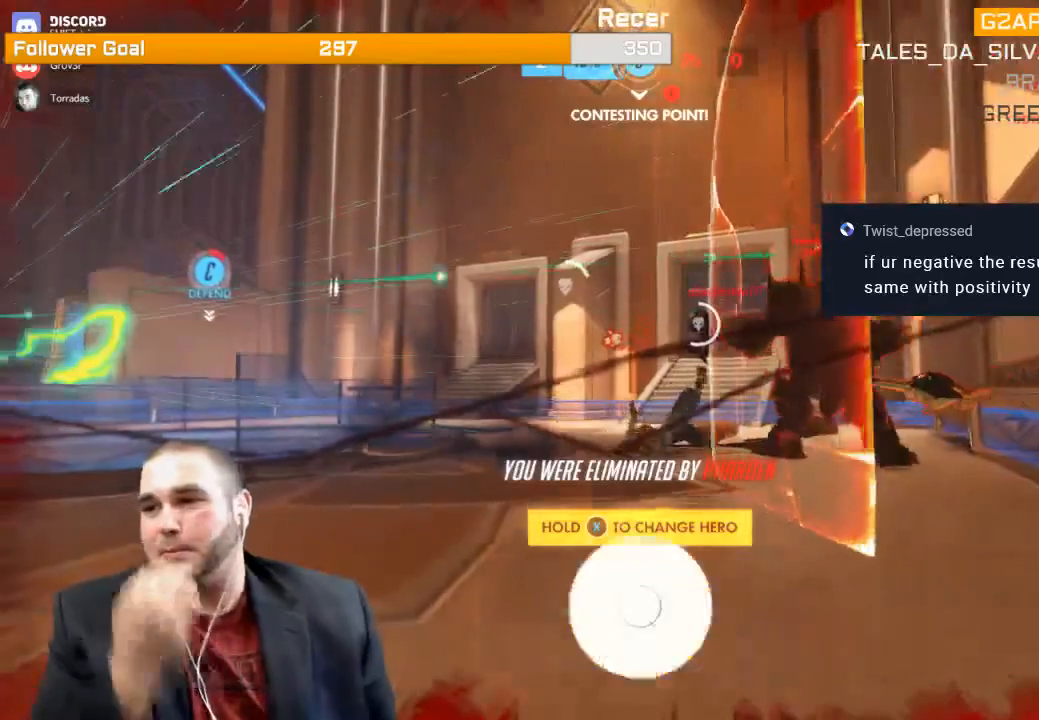
{"buttons": [], "left_stick": "center", "right_stick": "center", "events": []}
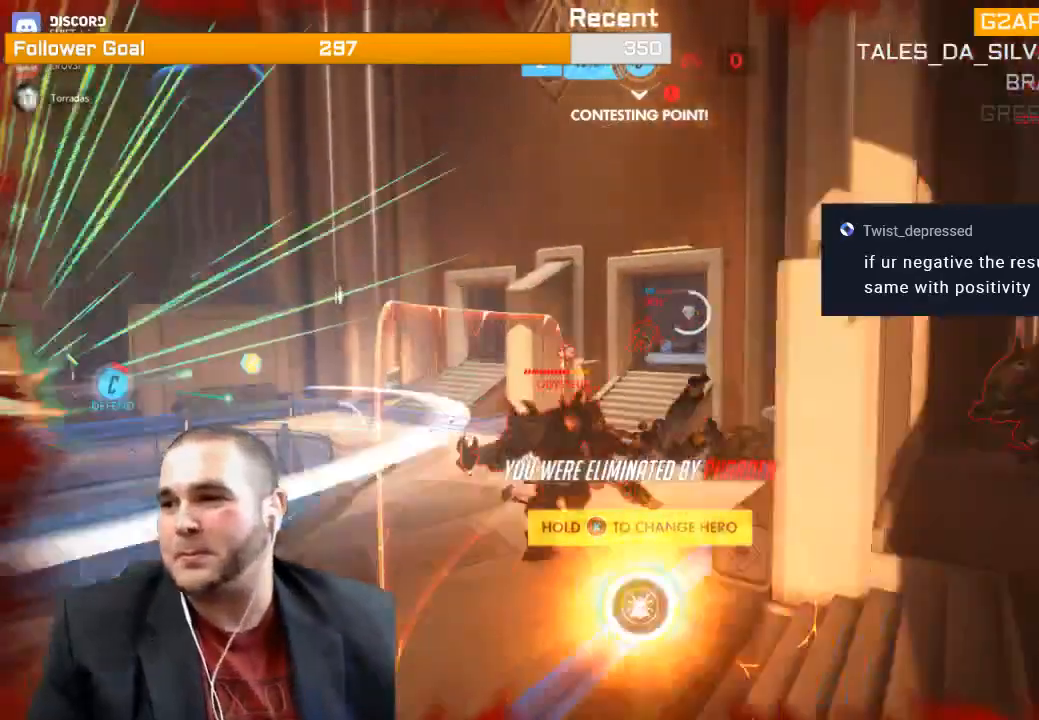
{"buttons": ["CROSS"], "left_stick": "center", "right_stick": "center", "events": [[83, "CROSS", "down"], [350, "CROSS", "up"], [467, "CROSS", "down"]]}
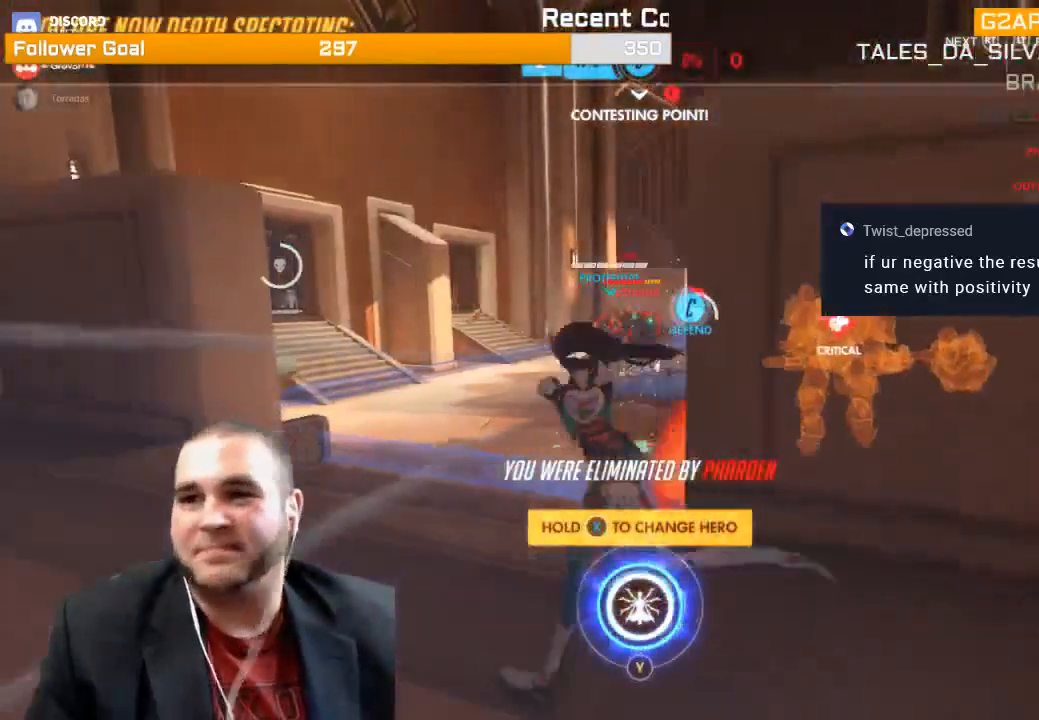
{"buttons": ["CROSS"], "left_stick": "center", "right_stick": "center", "events": [[50, "CROSS", "up"], [83, "CROSS", "down"], [150, "CROSS", "up"], [283, "CROSS", "down"], [367, "CROSS", "up"], [417, "CROSS", "down"]]}
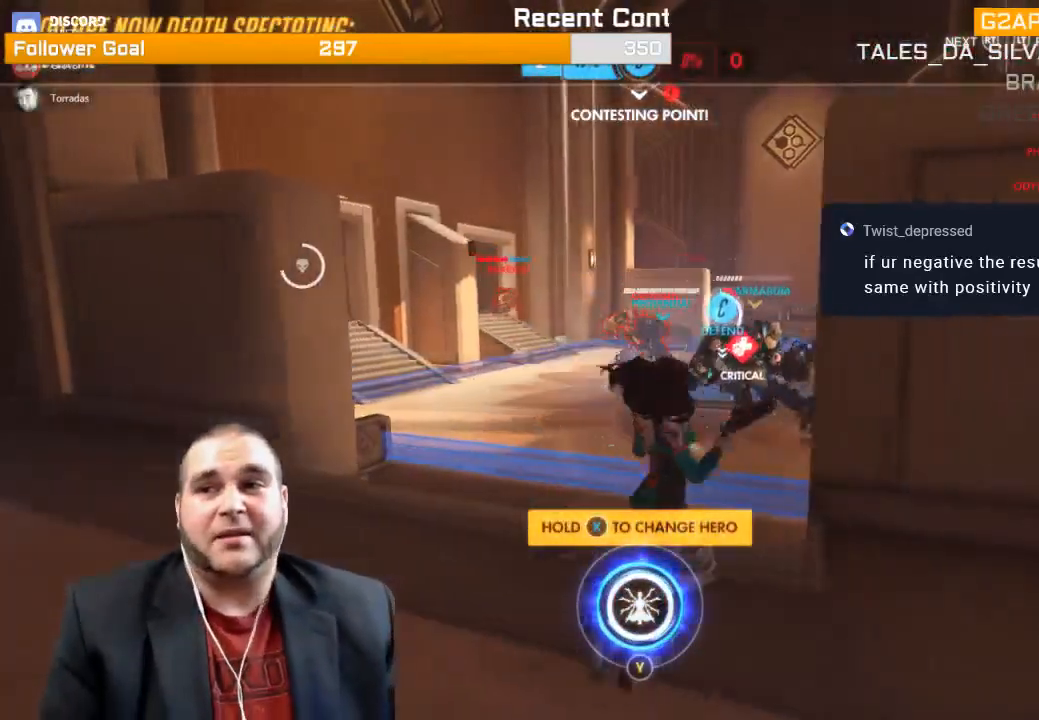
{"buttons": ["CROSS"], "left_stick": "center", "right_stick": "center", "events": [[233, "CROSS", "up"], [317, "CROSS", "down"], [417, "CROSS", "up"], [500, "CROSS", "down"]]}
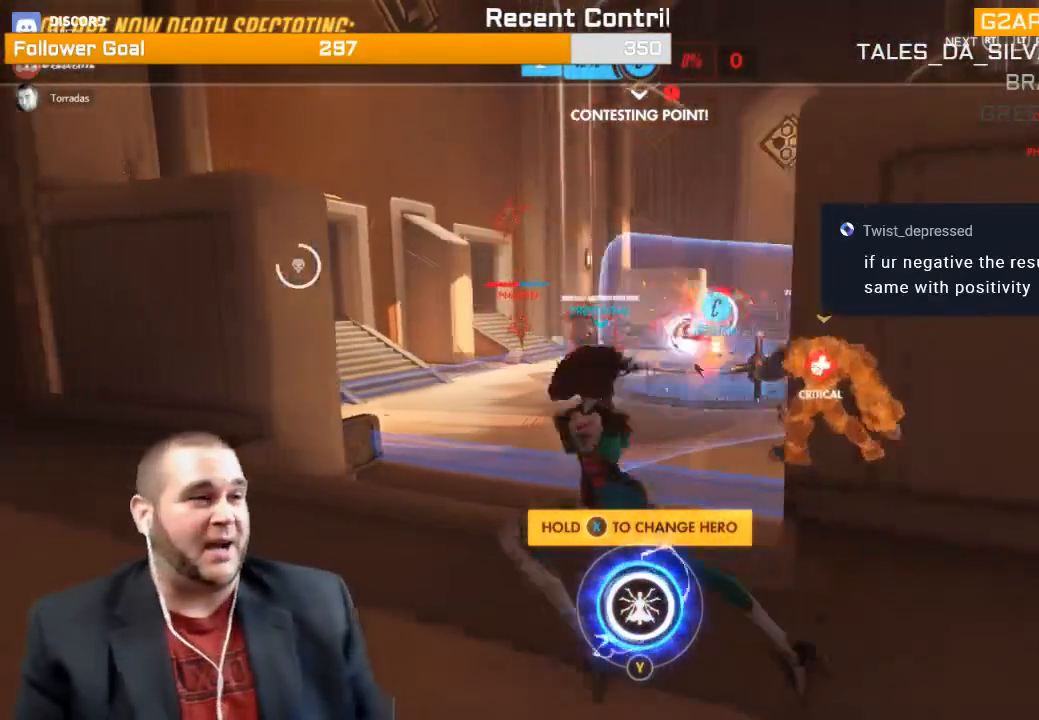
{"buttons": [], "left_stick": "center", "right_stick": "center", "events": [[100, "CROSS", "up"], [183, "CROSS", "down"], [300, "CROSS", "up"], [417, "CROSS", "down"], [500, "CROSS", "up"]]}
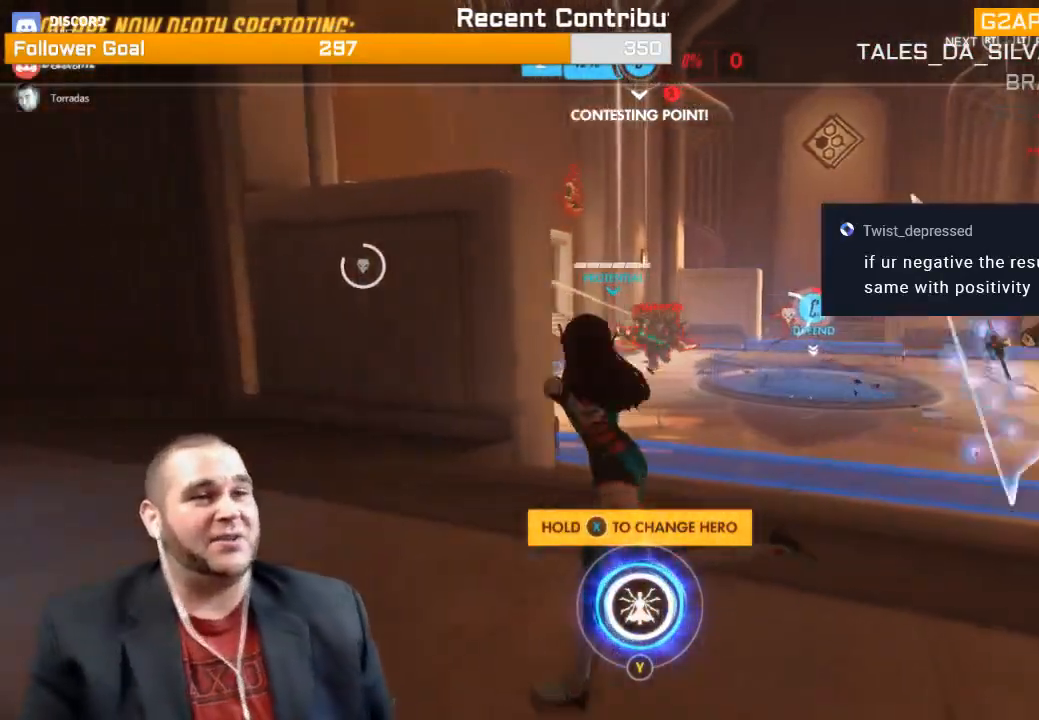
{"buttons": [], "left_stick": "center", "right_stick": "center", "events": [[100, "CROSS", "down"], [183, "CROSS", "up"], [250, "CROSS", "down"], [400, "CROSS", "up"]]}
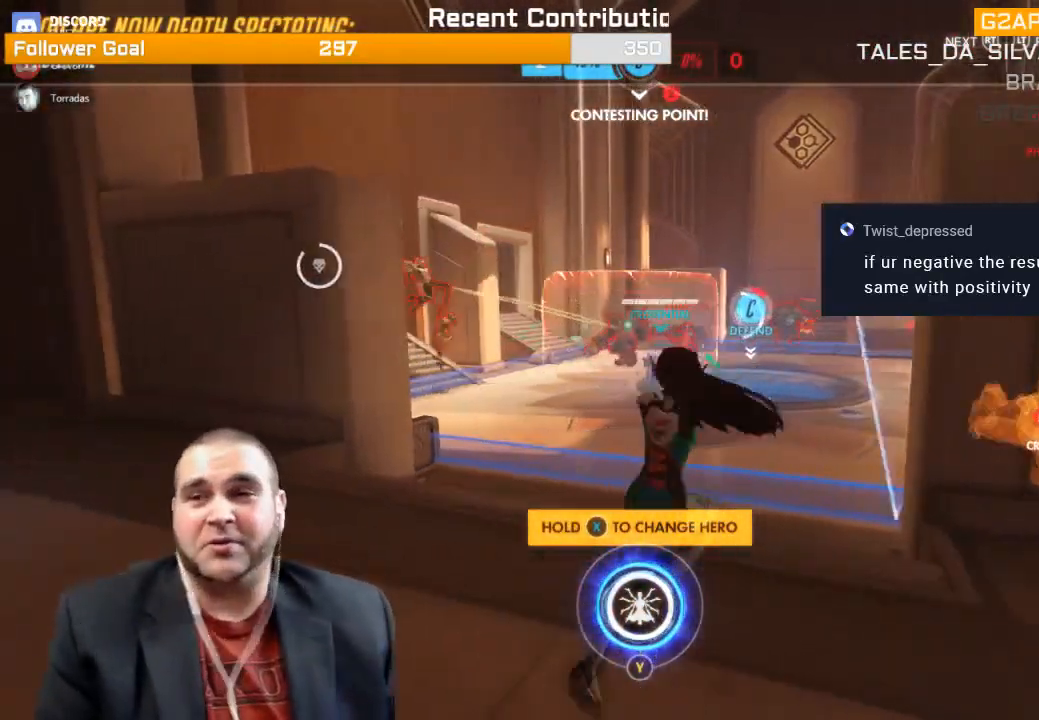
{"buttons": ["CROSS"], "left_stick": "center", "right_stick": "center", "events": [[283, "CROSS", "down"], [400, "CROSS", "up"], [483, "CROSS", "down"]]}
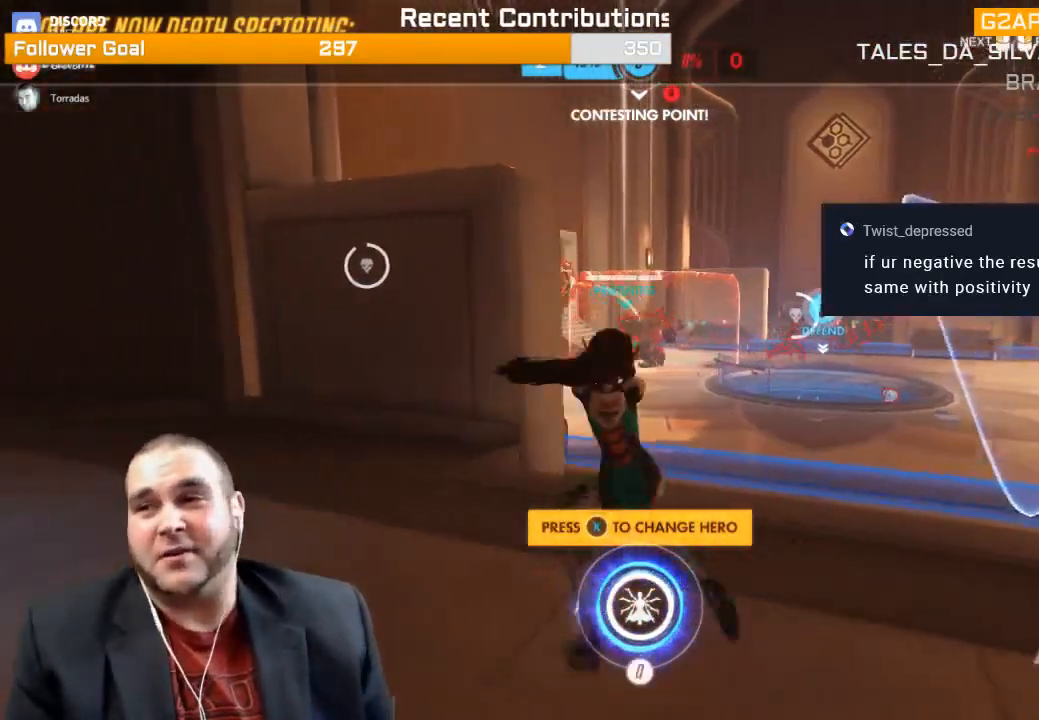
{"buttons": ["CROSS"], "left_stick": "center", "right_stick": "center", "events": [[83, "CROSS", "up"], [233, "CROSS", "down"], [350, "CROSS", "up"], [433, "CROSS", "down"]]}
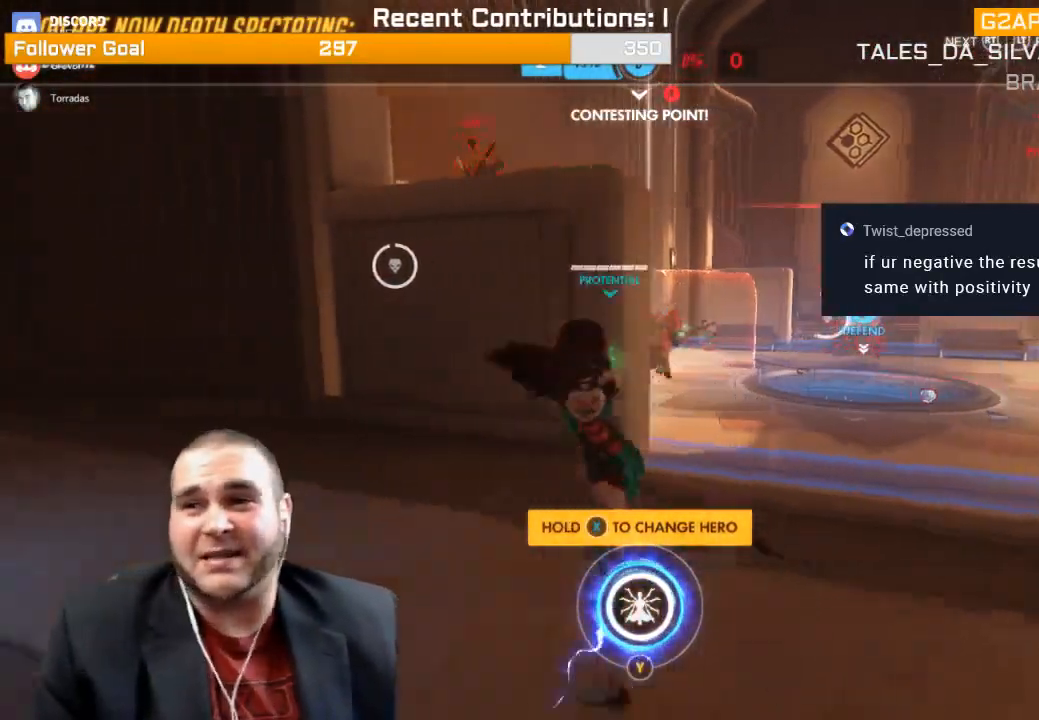
{"buttons": ["CROSS"], "left_stick": "center", "right_stick": "center", "events": [[83, "CROSS", "up"], [167, "CROSS", "down"], [317, "CROSS", "up"], [400, "CROSS", "down"]]}
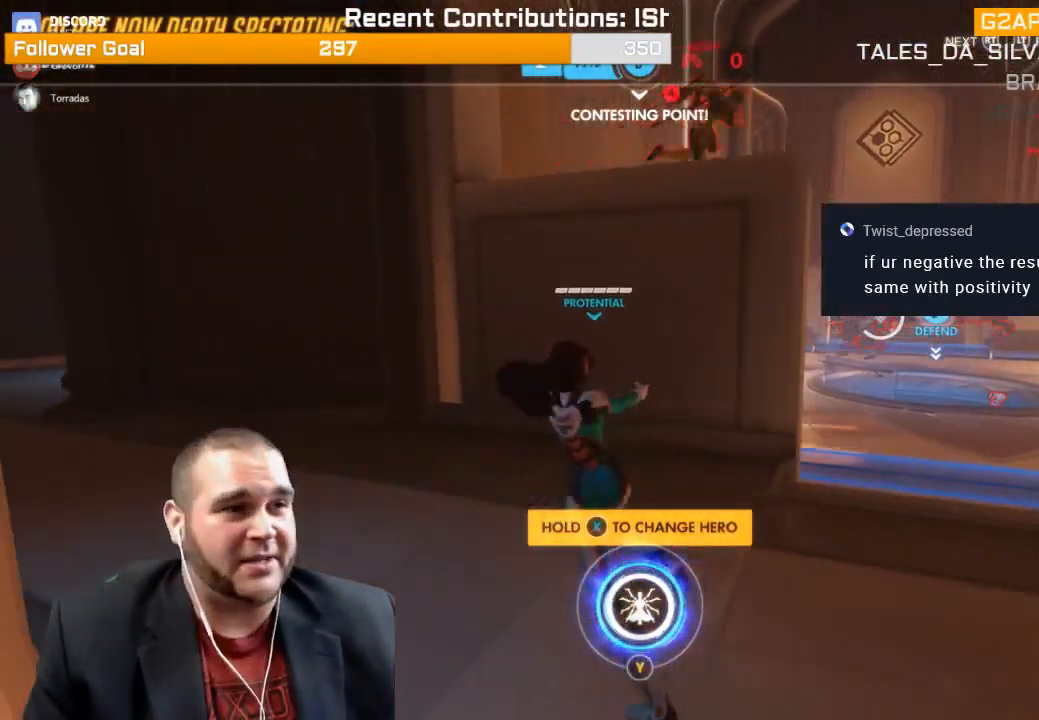
{"buttons": ["CROSS"], "left_stick": "center", "right_stick": "center", "events": [[83, "CROSS", "up"], [150, "CROSS", "down"], [300, "CROSS", "up"], [383, "CROSS", "down"]]}
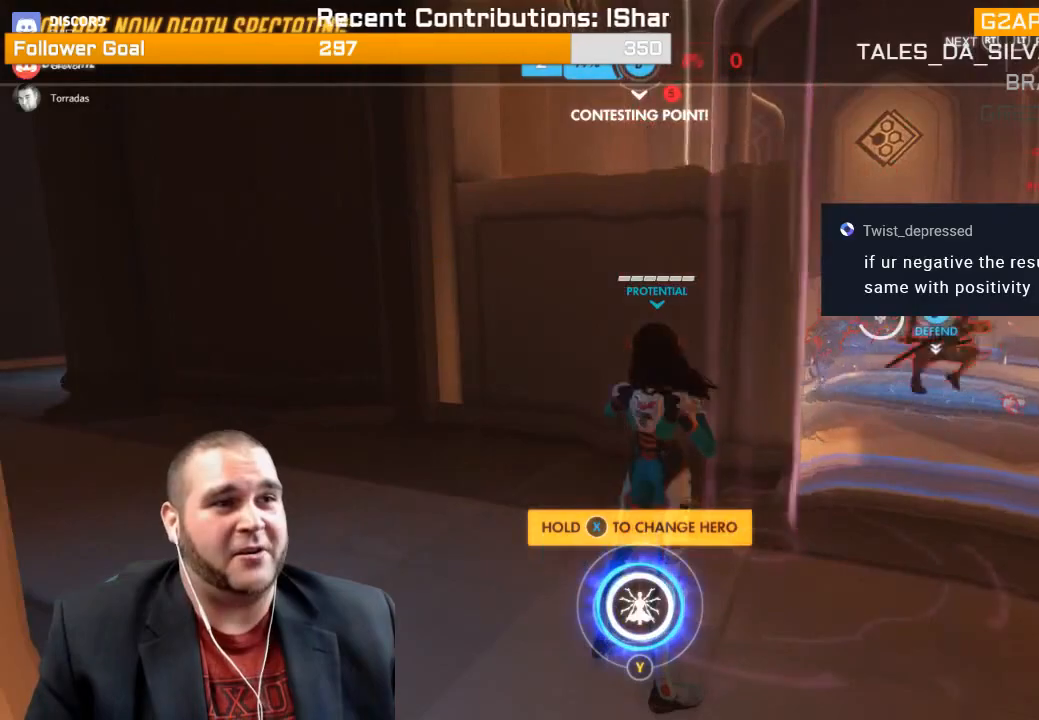
{"buttons": ["CROSS"], "left_stick": "up", "right_stick": "center", "events": [[33, "CROSS", "up"], [183, "CROSS", "down"], [283, "left_stick", "up"], [300, "CROSS", "up"], [417, "CROSS", "down"]]}
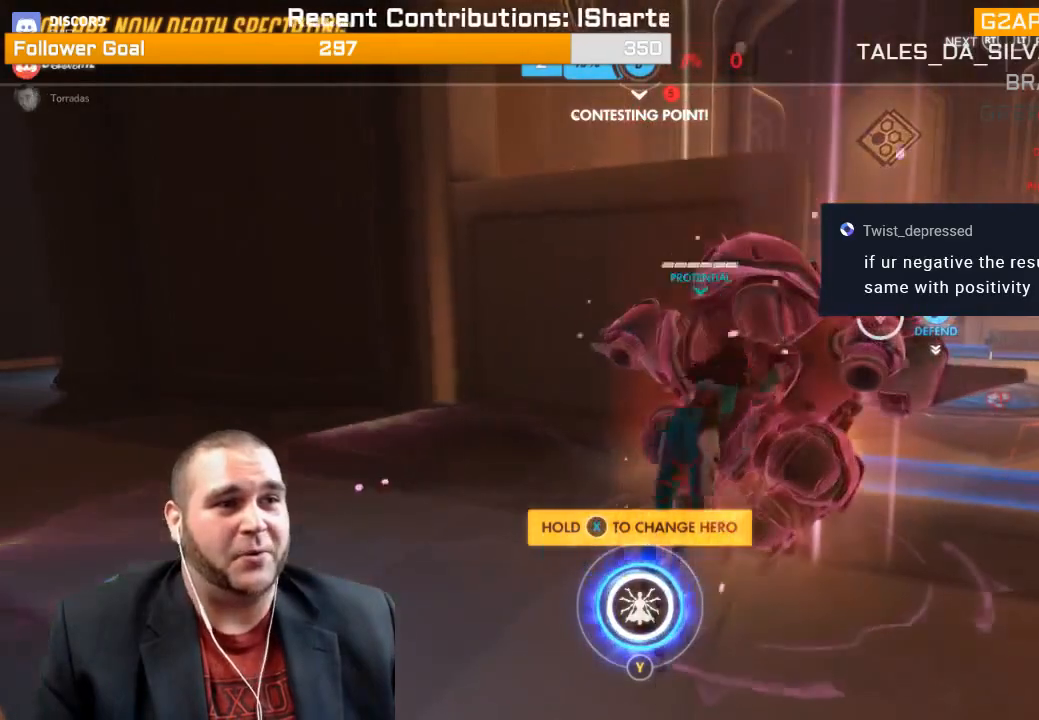
{"buttons": ["CROSS"], "left_stick": "up", "right_stick": "center", "events": [[67, "CROSS", "up"], [150, "CROSS", "down"], [300, "CROSS", "up"], [383, "CROSS", "down"]]}
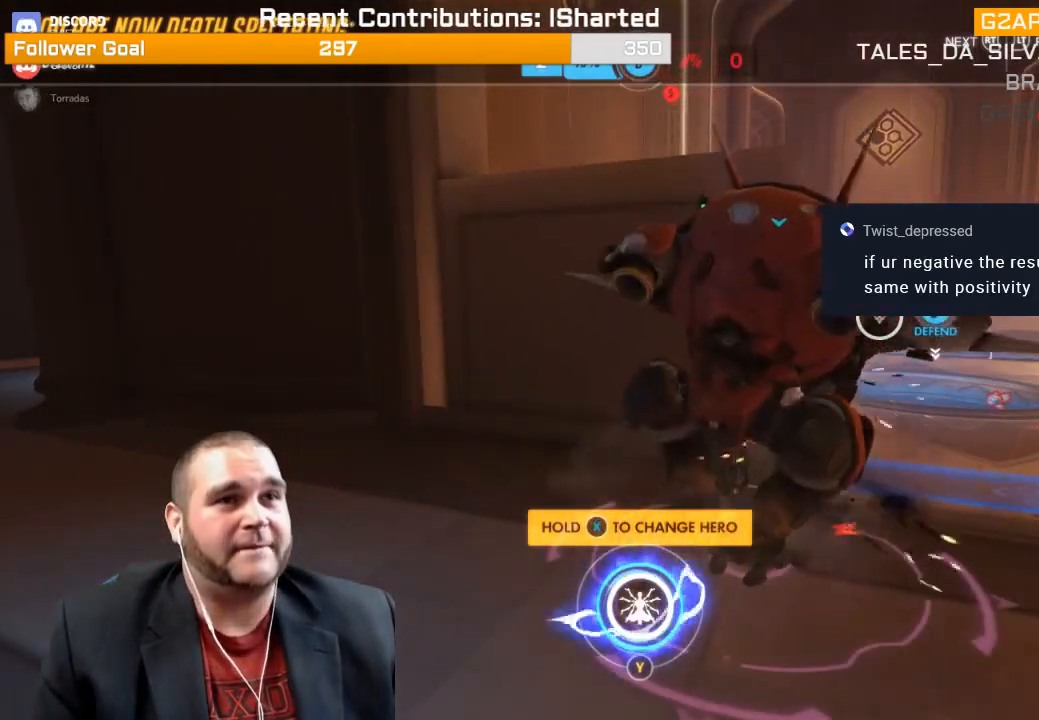
{"buttons": [], "left_stick": "up", "right_stick": "center", "events": [[17, "CROSS", "up"], [133, "CROSS", "down"], [250, "CROSS", "up"], [367, "CROSS", "down"], [483, "CROSS", "up"]]}
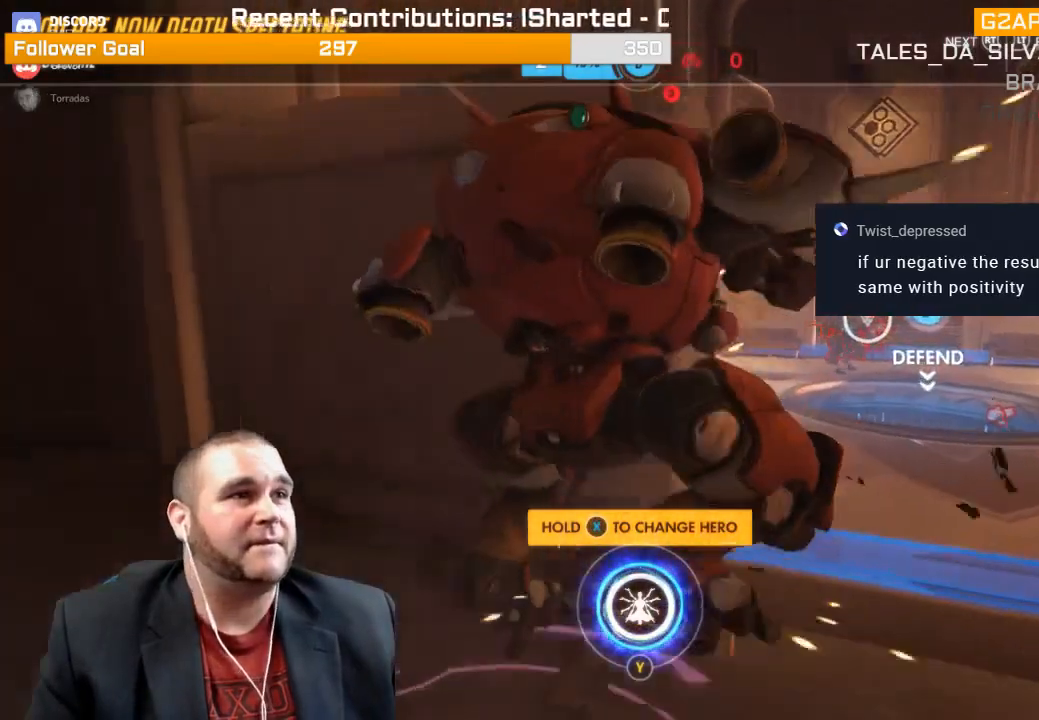
{"buttons": [], "left_stick": "up", "right_stick": "center", "events": [[100, "CROSS", "down"], [200, "CROSS", "up"], [333, "CROSS", "down"], [433, "CROSS", "up"]]}
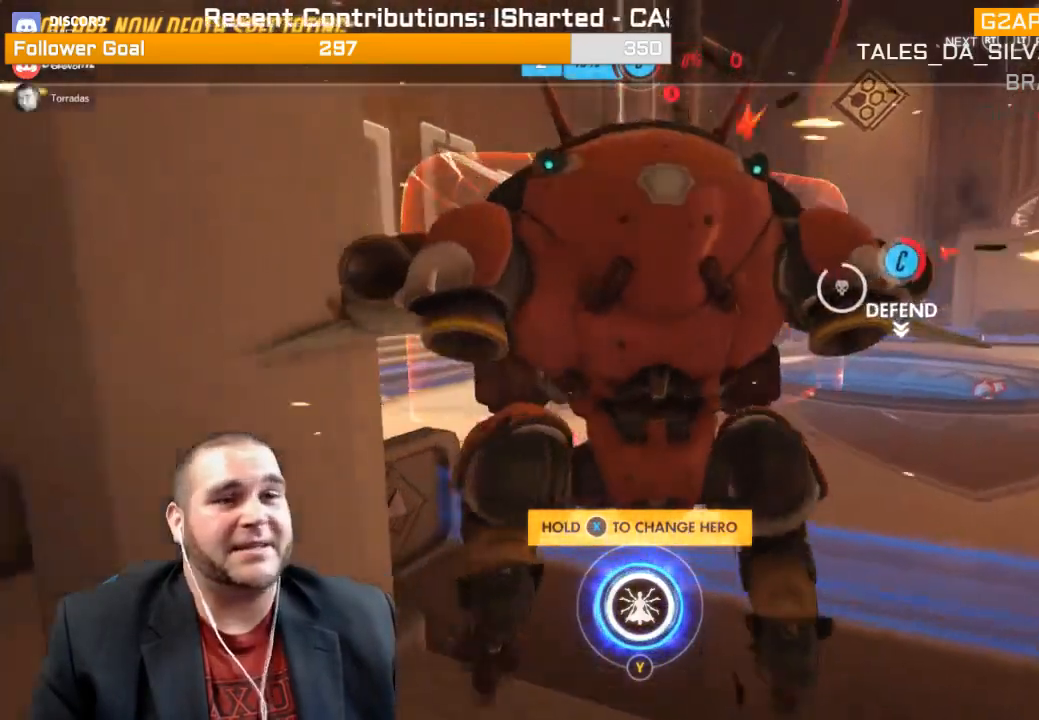
{"buttons": [], "left_stick": "up", "right_stick": "center", "events": [[50, "CROSS", "down"], [167, "CROSS", "up"], [317, "CROSS", "down"], [450, "CROSS", "up"]]}
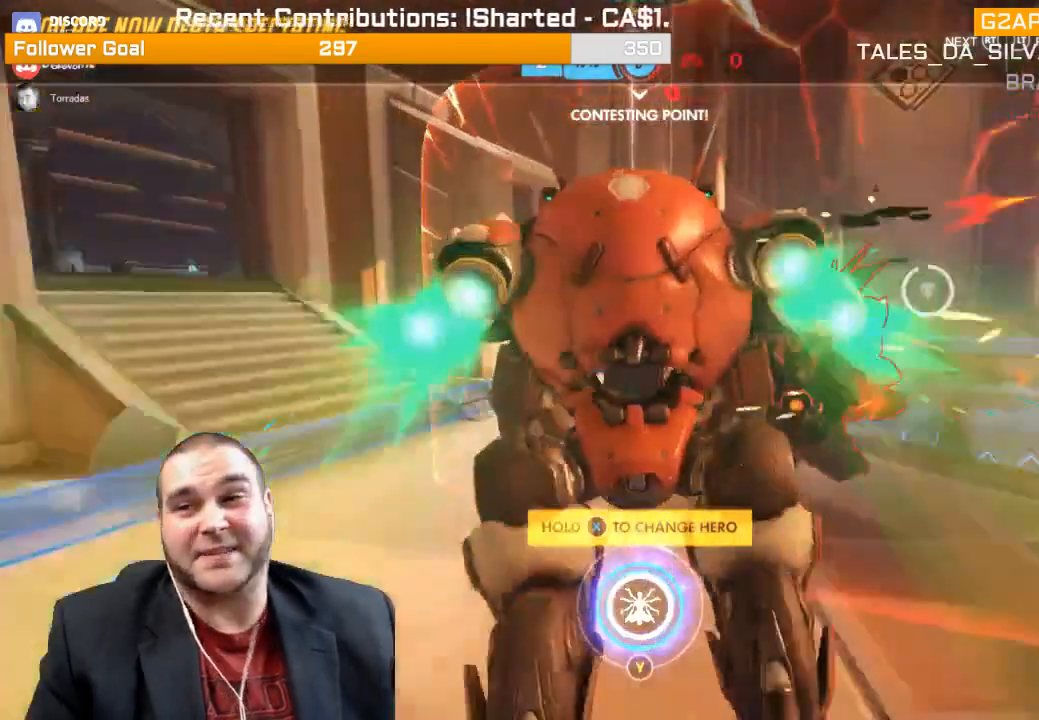
{"buttons": ["CROSS"], "left_stick": "up", "right_stick": "center", "events": [[33, "CROSS", "down"], [150, "CROSS", "up"], [317, "CROSS", "down"]]}
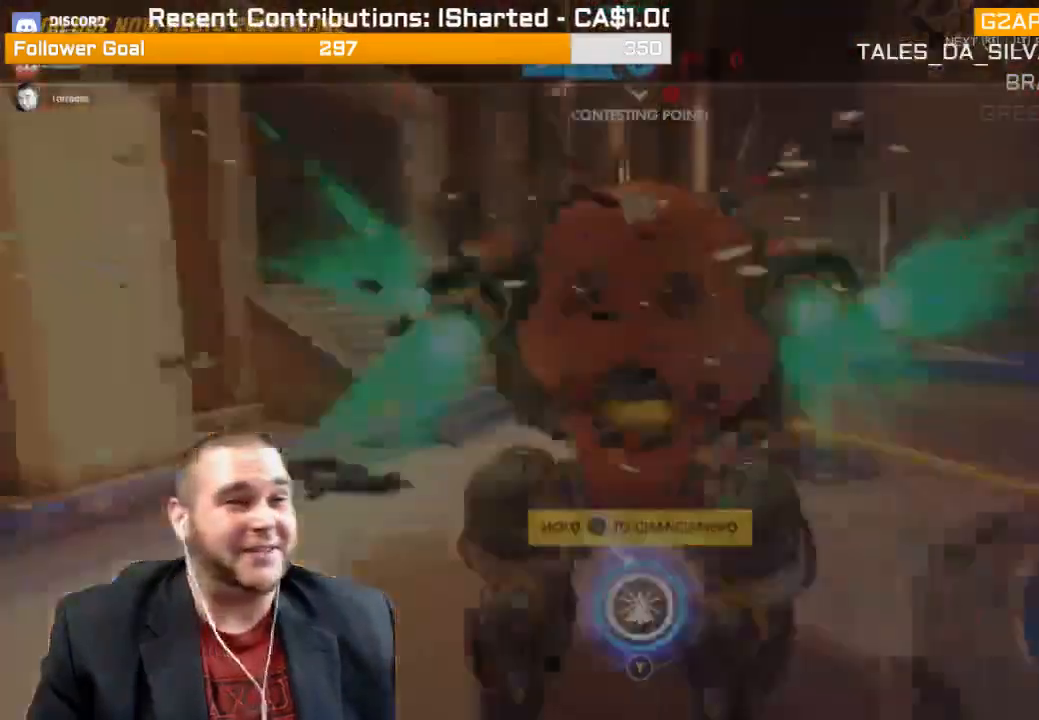
{"buttons": [], "left_stick": "up", "right_stick": "center", "events": [[50, "CROSS", "up"]]}
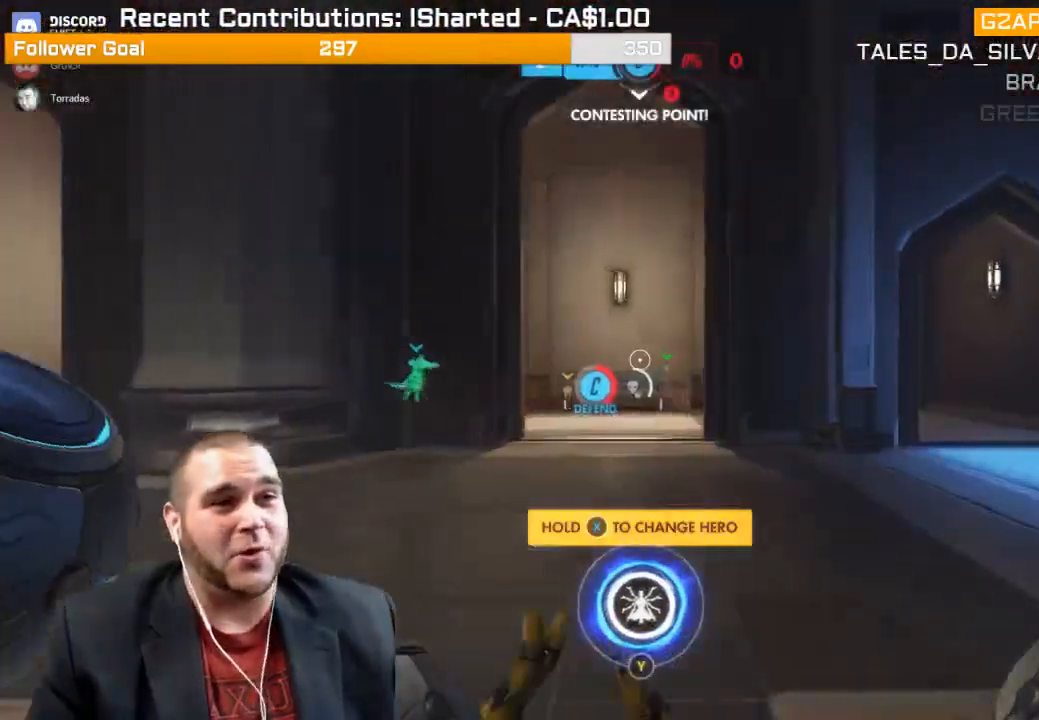
{"buttons": [], "left_stick": "up", "right_stick": "center", "events": []}
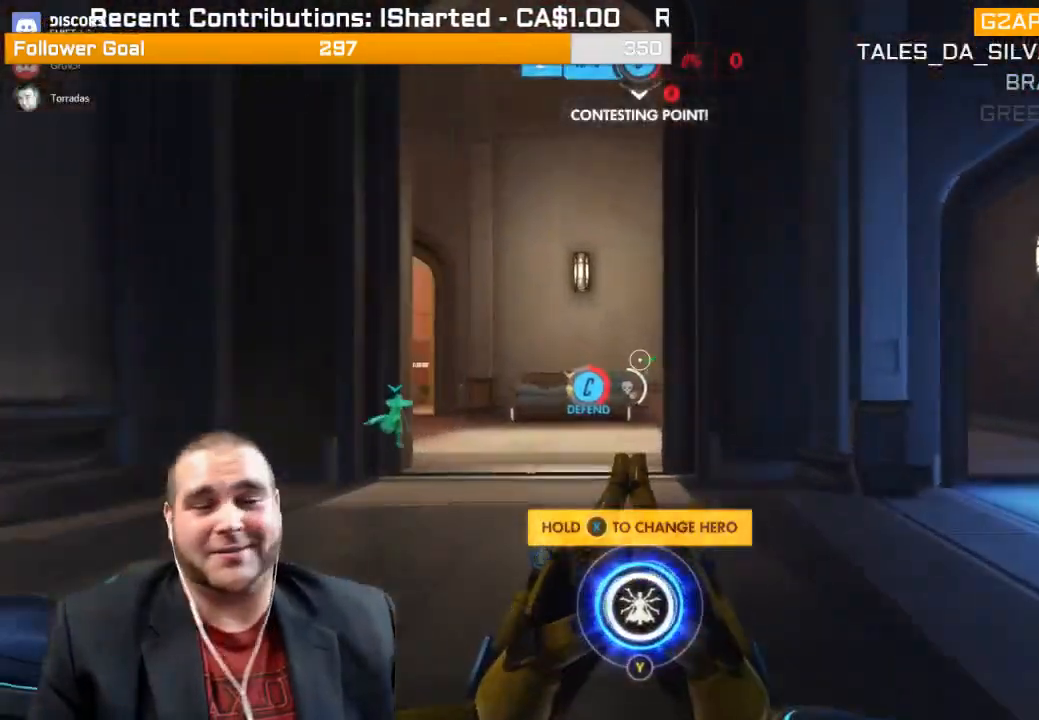
{"buttons": [], "left_stick": "up", "right_stick": "center", "events": []}
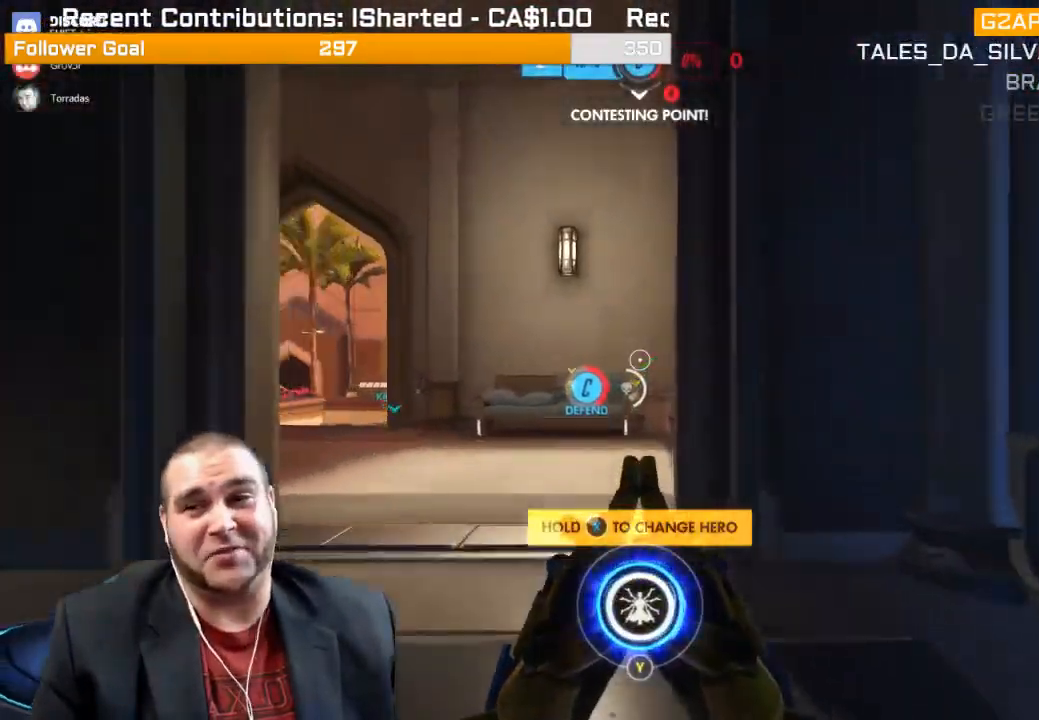
{"buttons": [], "left_stick": "up", "right_stick": "center", "events": [[283, "SQUARE", "down"], [450, "SQUARE", "up"]]}
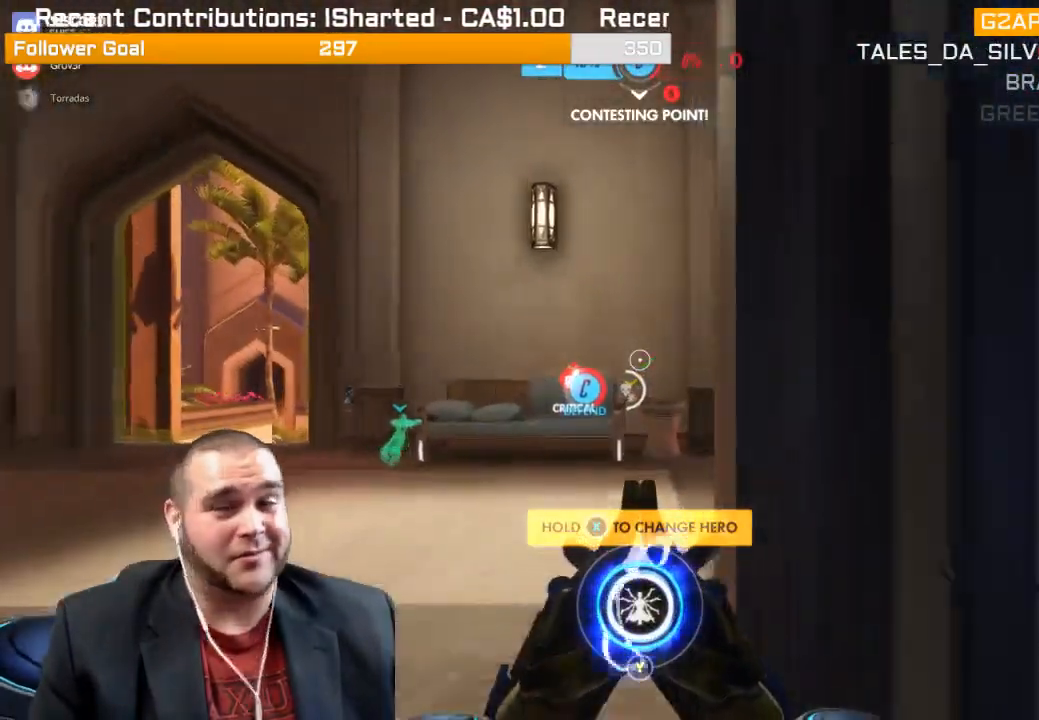
{"buttons": [], "left_stick": "up", "right_stick": "center", "events": []}
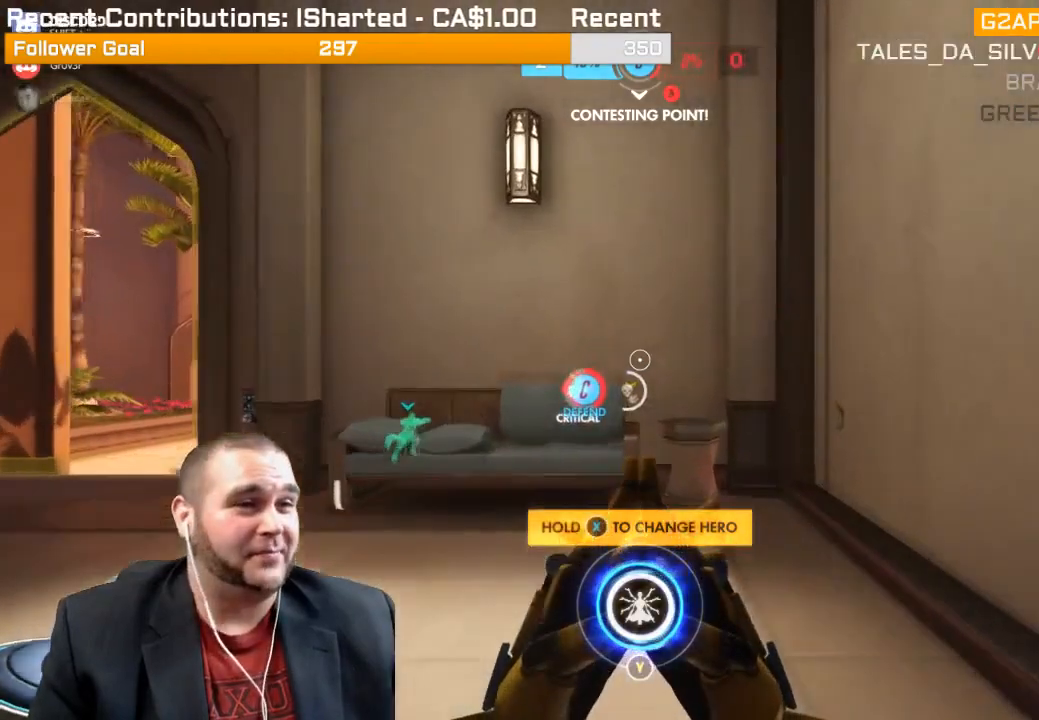
{"buttons": [], "left_stick": "up-left", "right_stick": "center", "events": [[100, "left_stick", "up-left"], [100, "right_stick", "left"], [317, "right_stick", "center"]]}
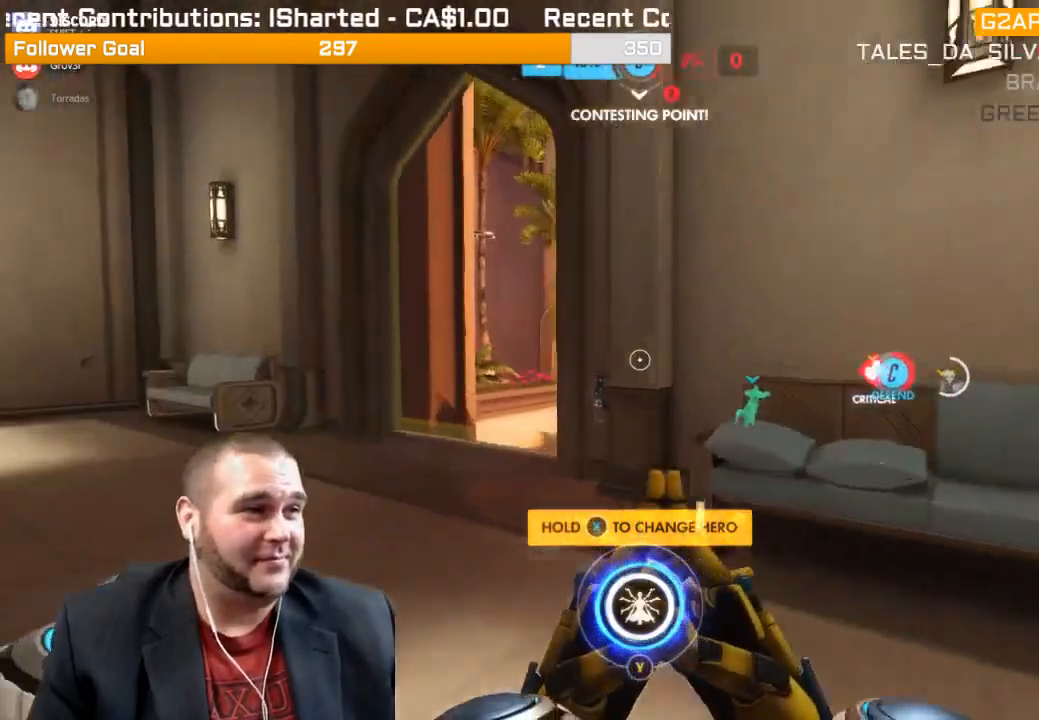
{"buttons": [], "left_stick": "up-left", "right_stick": "center", "events": []}
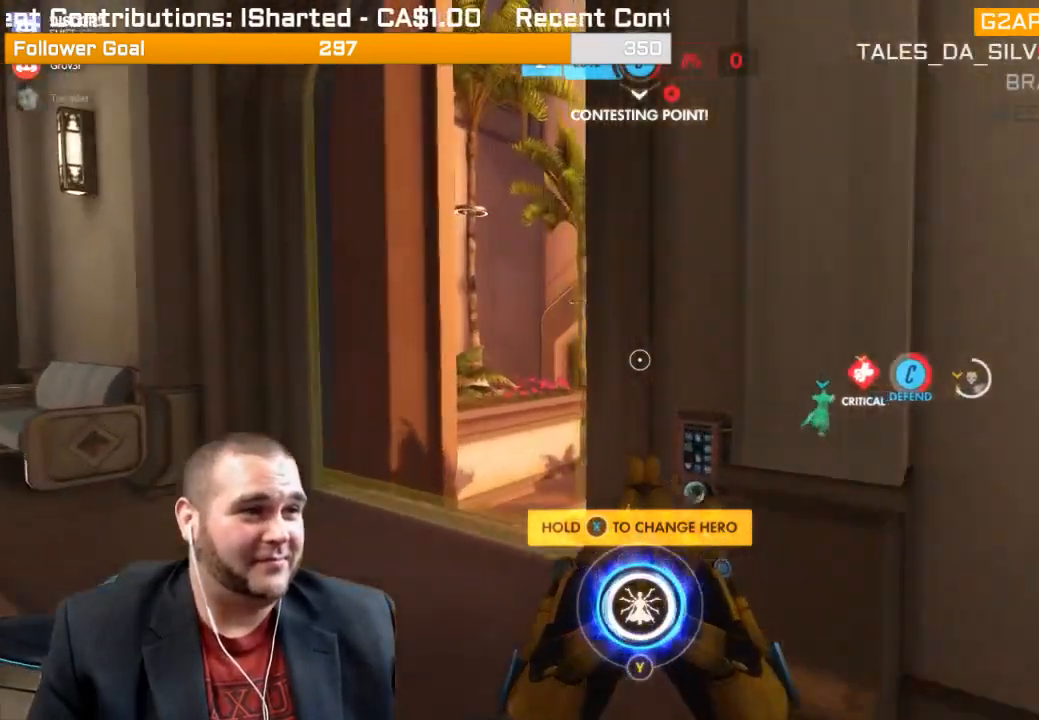
{"buttons": [], "left_stick": "up-left", "right_stick": "right", "events": [[300, "right_stick", "right"]]}
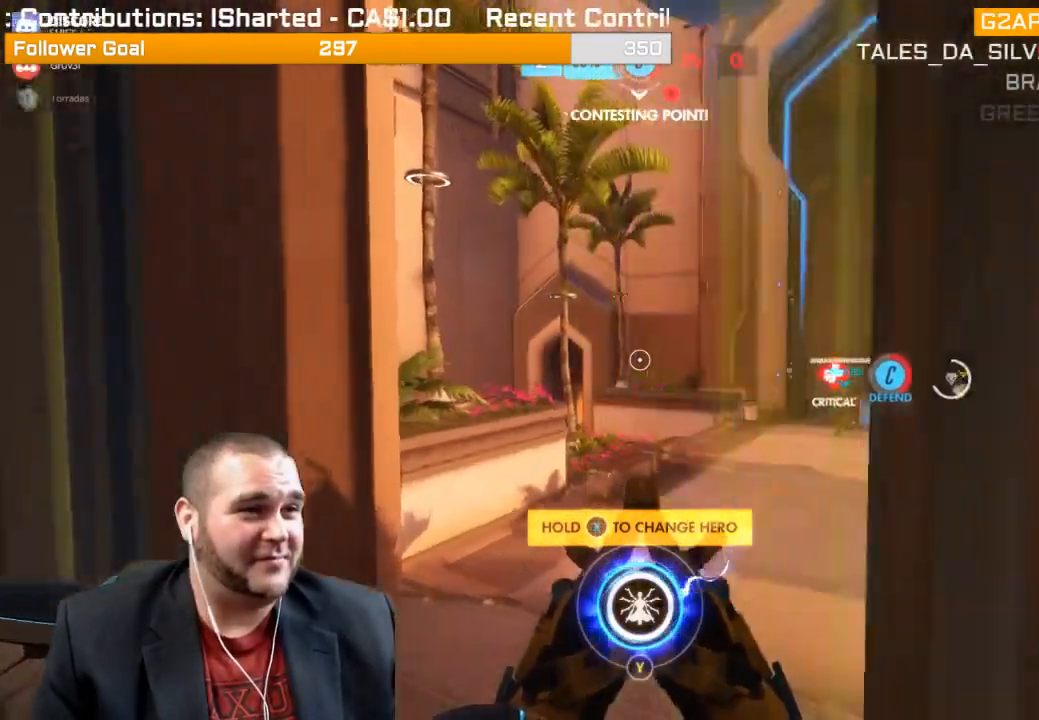
{"buttons": [], "left_stick": "up", "right_stick": "right", "events": [[367, "left_stick", "up"]]}
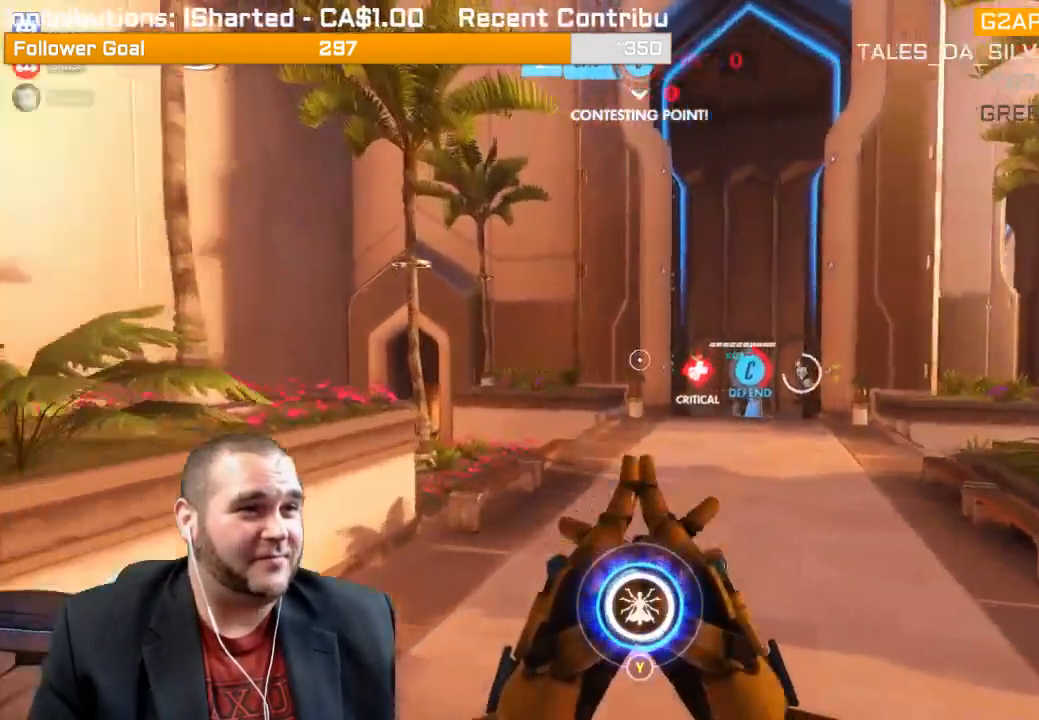
{"buttons": ["R1"], "left_stick": "up", "right_stick": "right", "events": [[33, "R1", "down"], [83, "right_stick", "center"], [133, "R1", "up"], [167, "R1", "down"], [250, "R1", "up"], [333, "R1", "down"], [433, "R1", "up"], [433, "right_stick", "right"], [483, "R1", "down"]]}